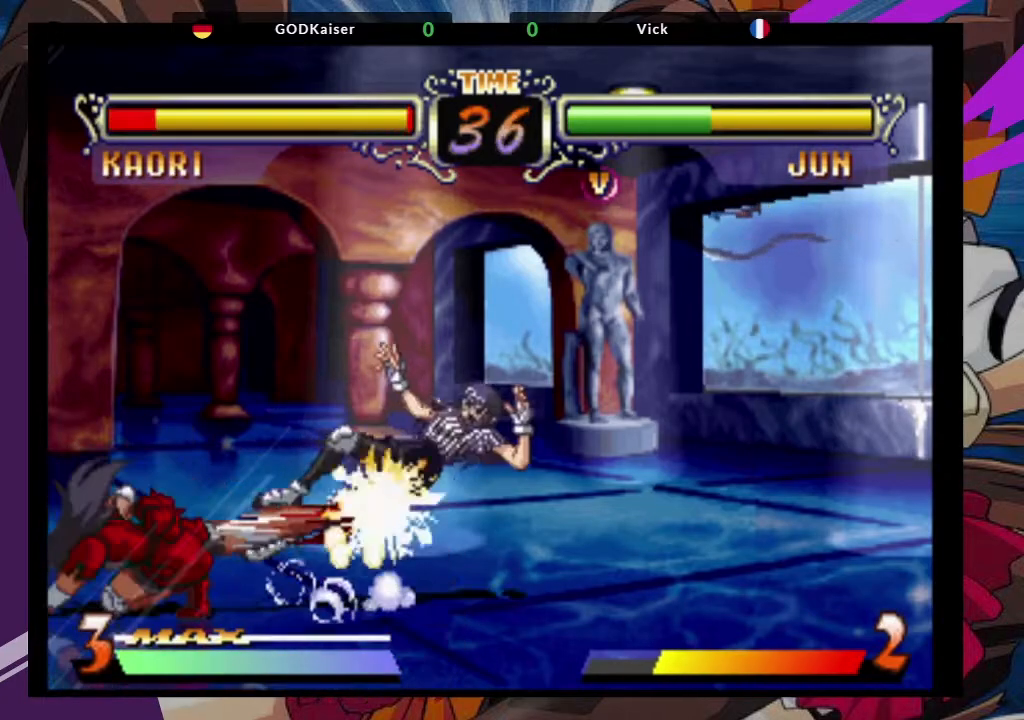
Gameplay with a controller (arcade stick); each line is a JSON object with the inputs held at the frame after it. "events" lists button and stick changes between this image and that frame as [ms after this image, input, new state], when the widget could be followed in between. Not read: L3 R3.
{"buttons": [], "left_stick": "right", "events": [[33, "CIRCLE", "up"], [433, "left_stick", "right"]]}
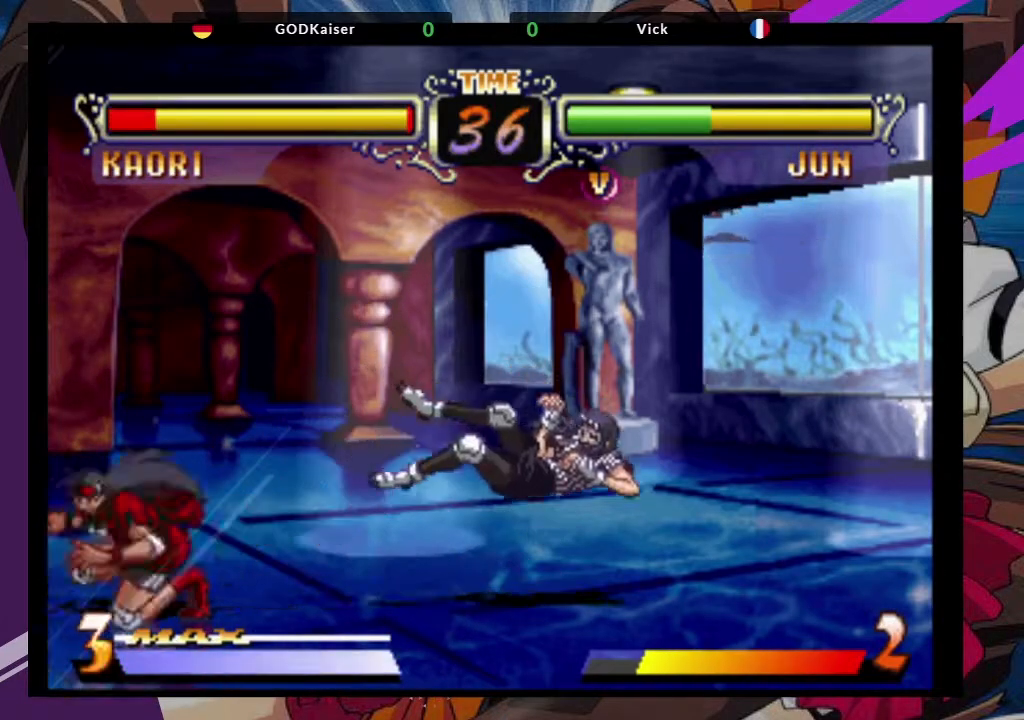
{"buttons": [], "left_stick": "right", "events": []}
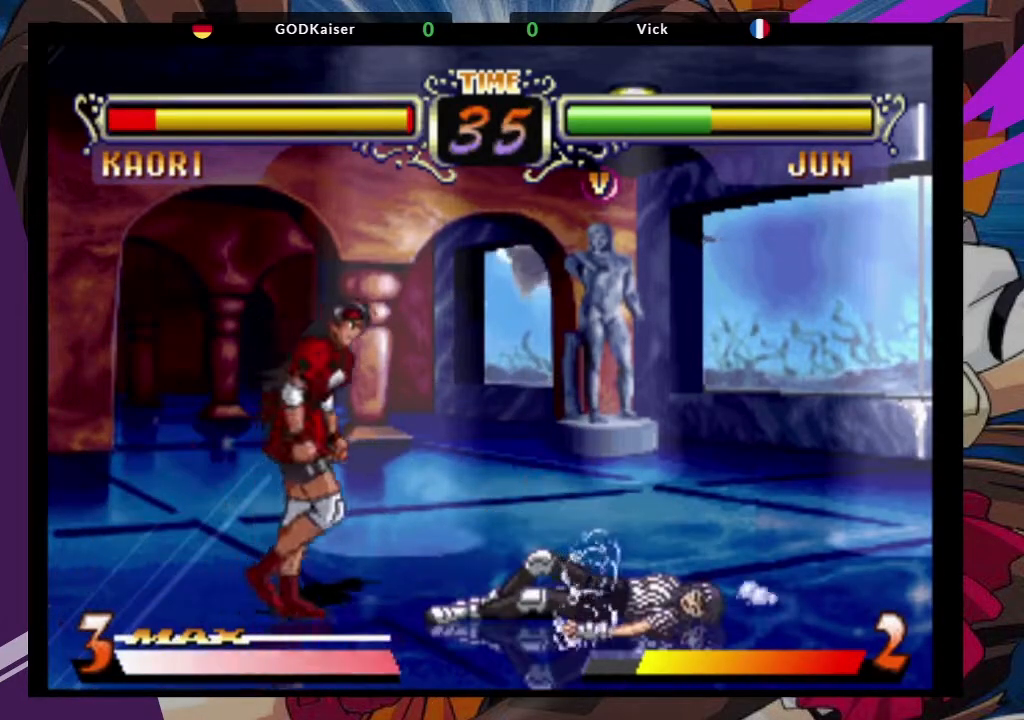
{"buttons": ["TRIANGLE"], "left_stick": "down-left", "events": [[233, "left_stick", "down"], [283, "left_stick", "down-left"], [483, "TRIANGLE", "down"]]}
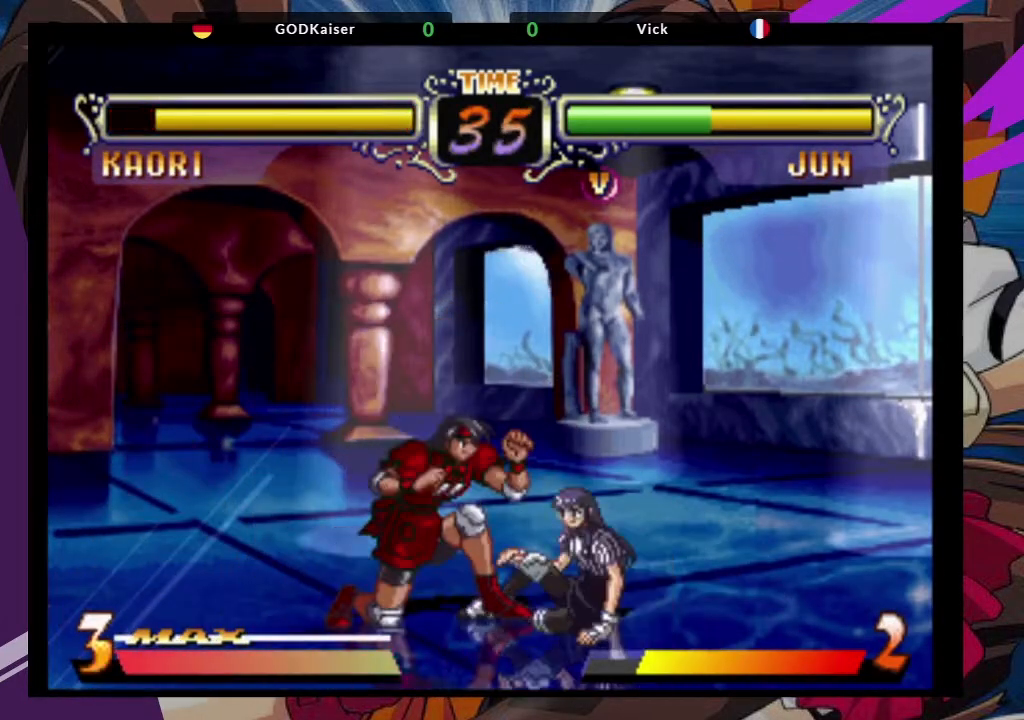
{"buttons": [], "left_stick": "up"}
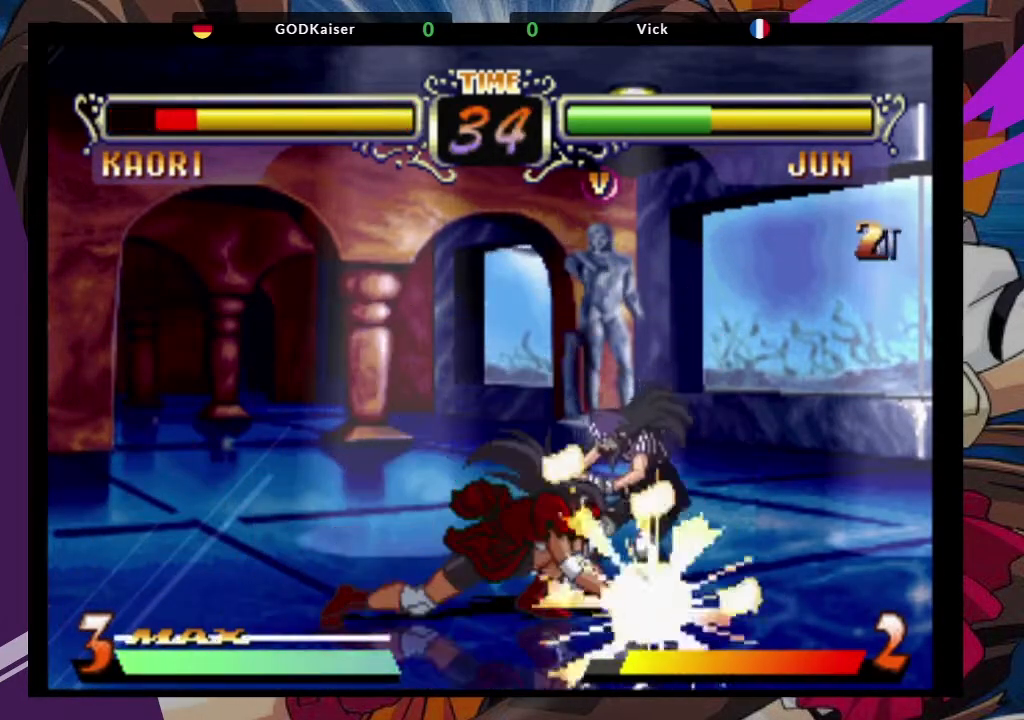
{"buttons": [], "left_stick": "center", "events": [[17, "left_stick", "down-right"], [150, "TRIANGLE", "down"], [150, "left_stick", "center"], [233, "TRIANGLE", "up"]]}
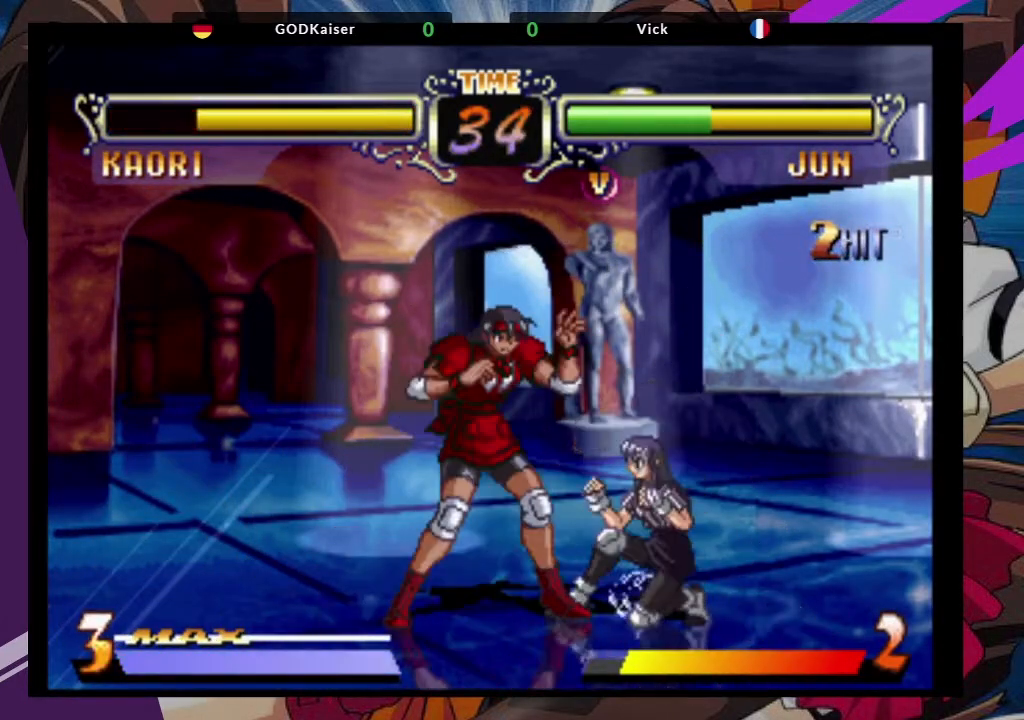
{"buttons": [], "left_stick": "down-left", "events": [[67, "left_stick", "down-left"], [200, "CROSS", "down"], [350, "CROSS", "up"]]}
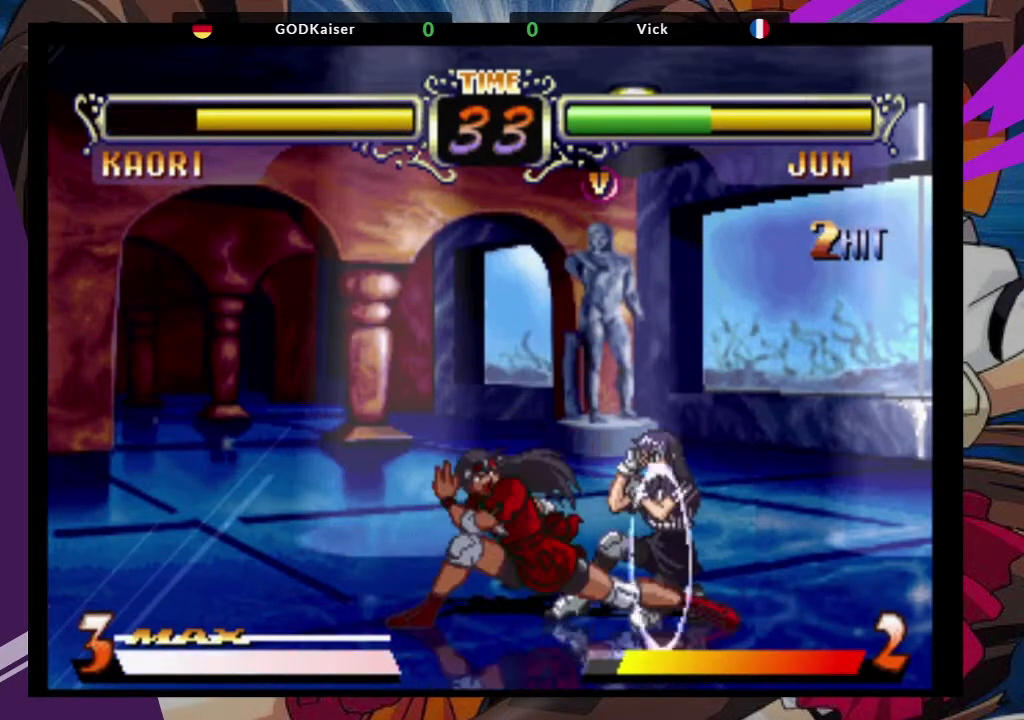
{"buttons": [], "left_stick": "down-left", "events": [[117, "CROSS", "down"], [217, "CROSS", "up"], [300, "CROSS", "down"], [417, "CROSS", "up"]]}